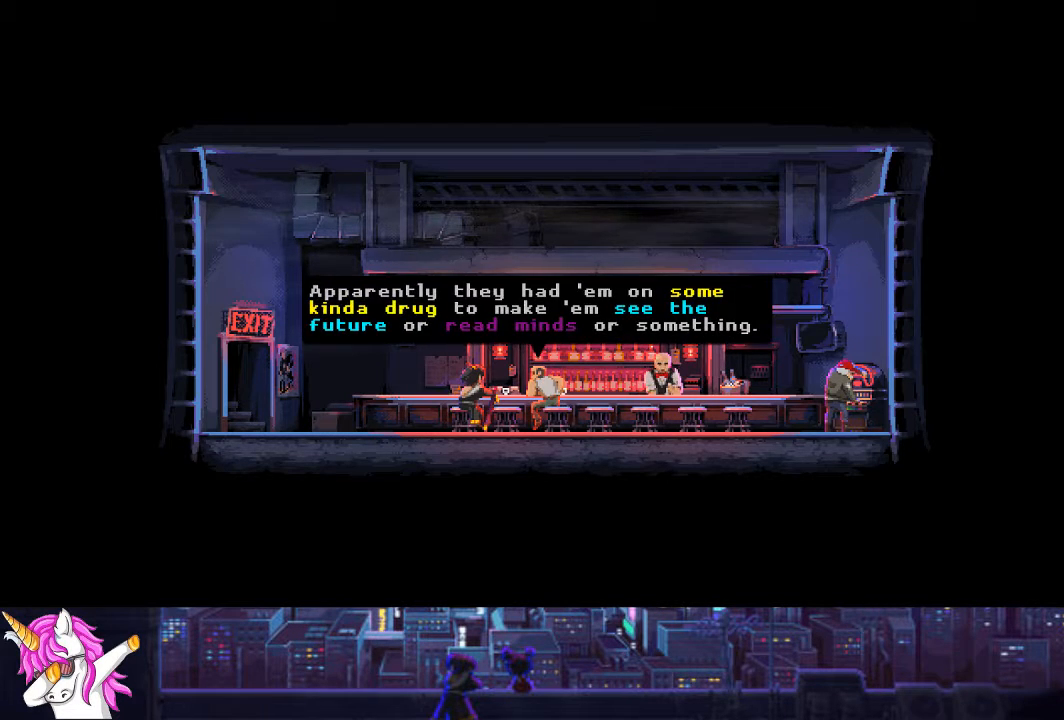
Gameplay with a controller (PlayStation layout); each line is a JSON object with the inputs held at the frame after it. "events" lists button and stick changes between this image and that frame as [ms after this image, input, new state], when the widget could be followed in between.
{"buttons": ["CROSS", "DPAD_LEFT"], "left_stick": "center", "right_stick": "center", "events": [[67, "CROSS", "down"], [185, "CROSS", "up"], [236, "CROSS", "down"], [354, "CROSS", "up"], [439, "CROSS", "down"]]}
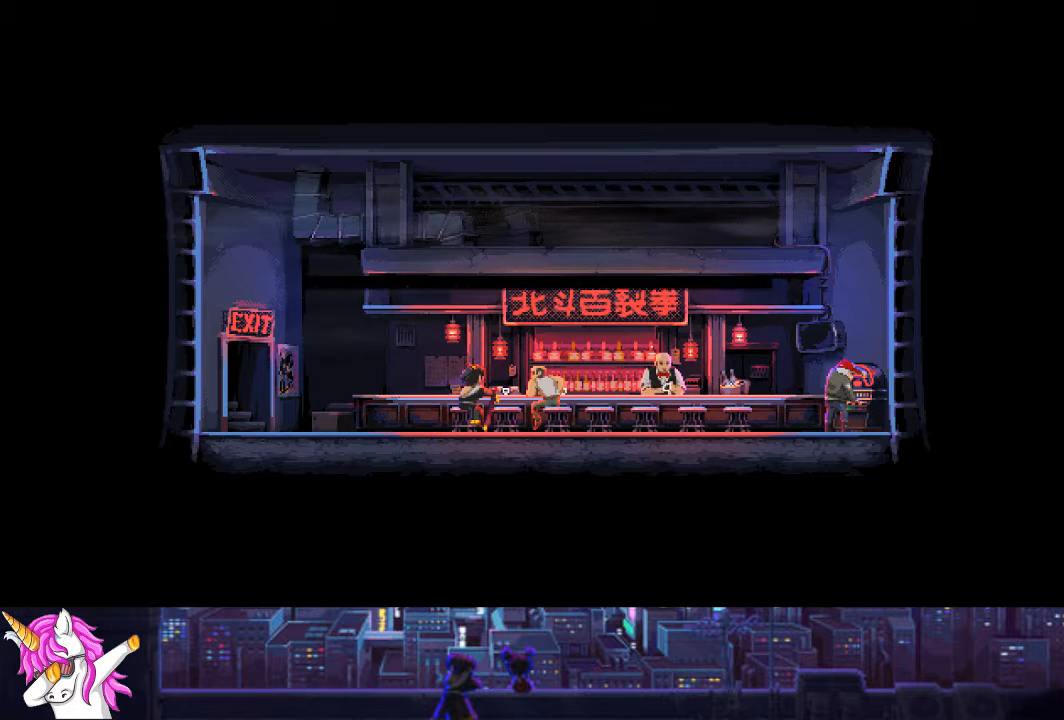
{"buttons": ["CROSS", "DPAD_LEFT"], "left_stick": "center", "right_stick": "center", "events": [[34, "CROSS", "up"], [135, "CROSS", "down"], [237, "CROSS", "up"], [304, "CROSS", "down"], [405, "CROSS", "up"], [490, "CROSS", "down"]]}
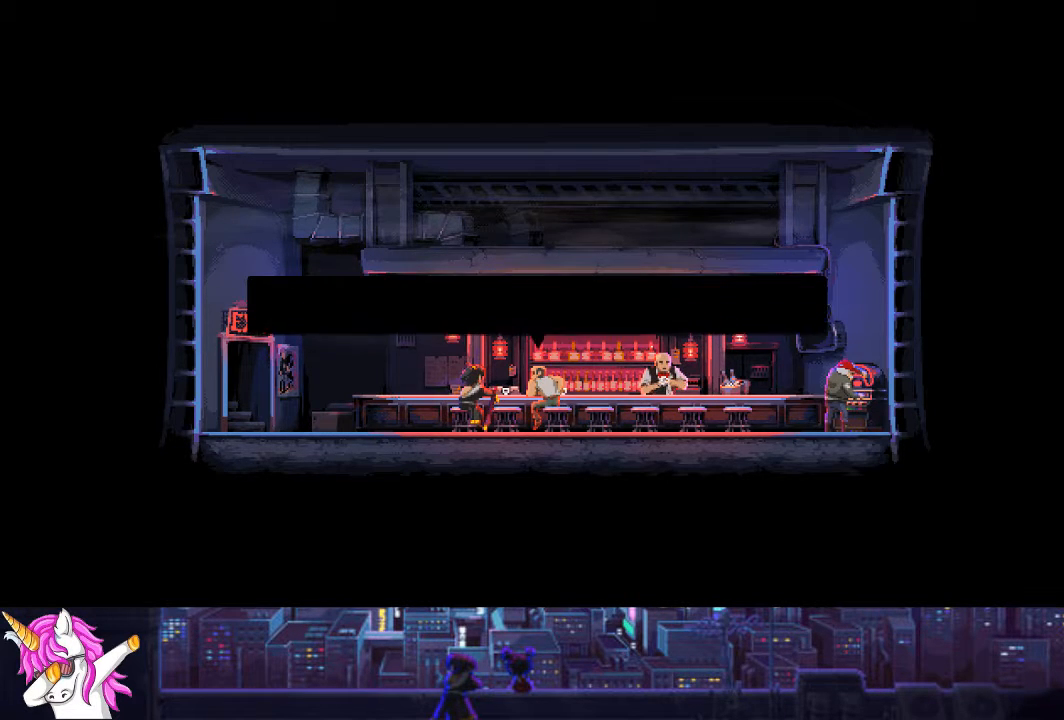
{"buttons": ["DPAD_LEFT"], "left_stick": "center", "right_stick": "center", "events": [[84, "CROSS", "up"], [169, "CROSS", "down"], [253, "CROSS", "up"], [371, "CROSS", "down"], [489, "CROSS", "up"]]}
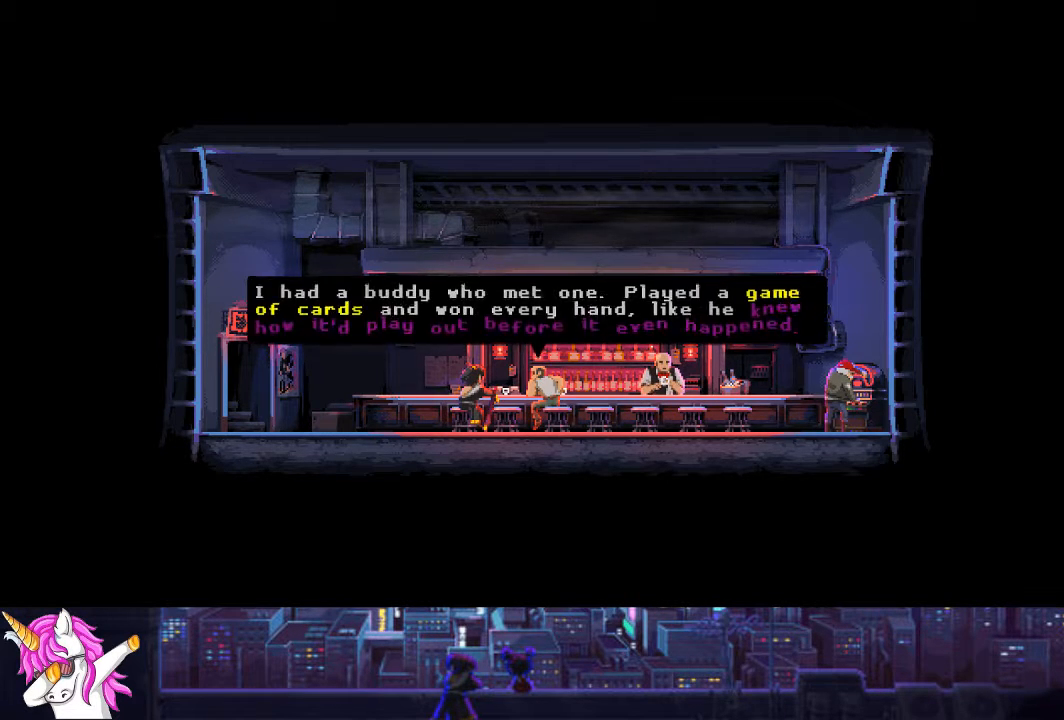
{"buttons": ["CROSS", "DPAD_LEFT"], "left_stick": "center", "right_stick": "center", "events": [[51, "CROSS", "down"], [135, "CROSS", "up"], [237, "CROSS", "down"], [338, "CROSS", "up"], [422, "CROSS", "down"]]}
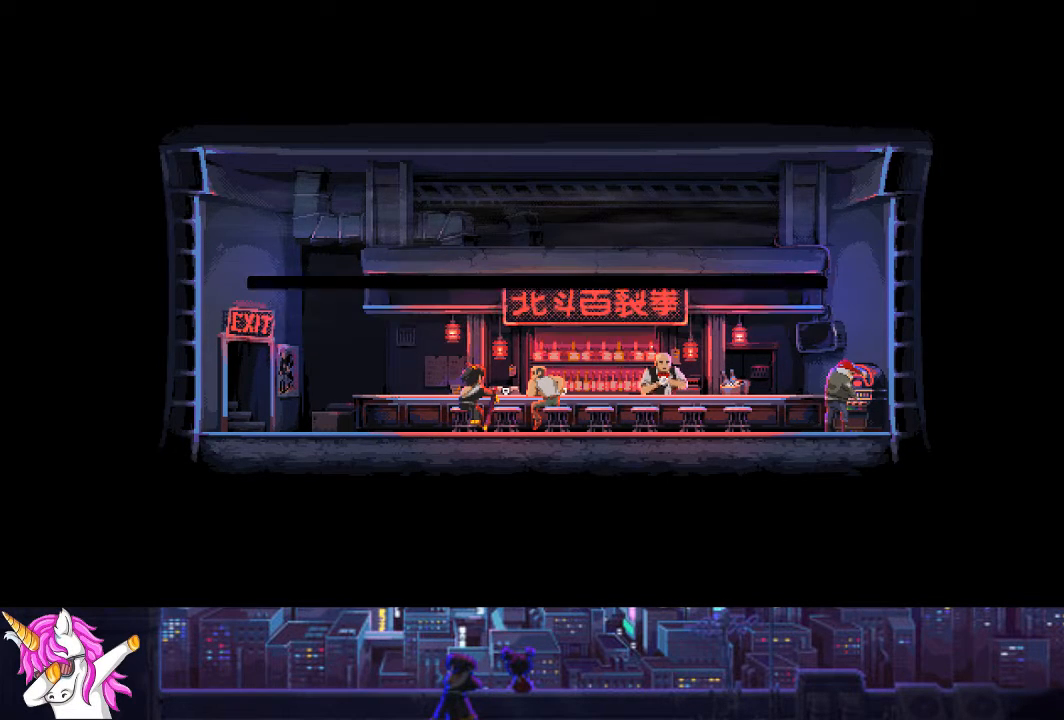
{"buttons": ["DPAD_LEFT"], "left_stick": "center", "right_stick": "center", "events": [[17, "CROSS", "up"], [101, "CROSS", "down"], [203, "CROSS", "up"], [287, "CROSS", "down"], [371, "CROSS", "up"], [456, "CROSS", "down"], [506, "CROSS", "up"]]}
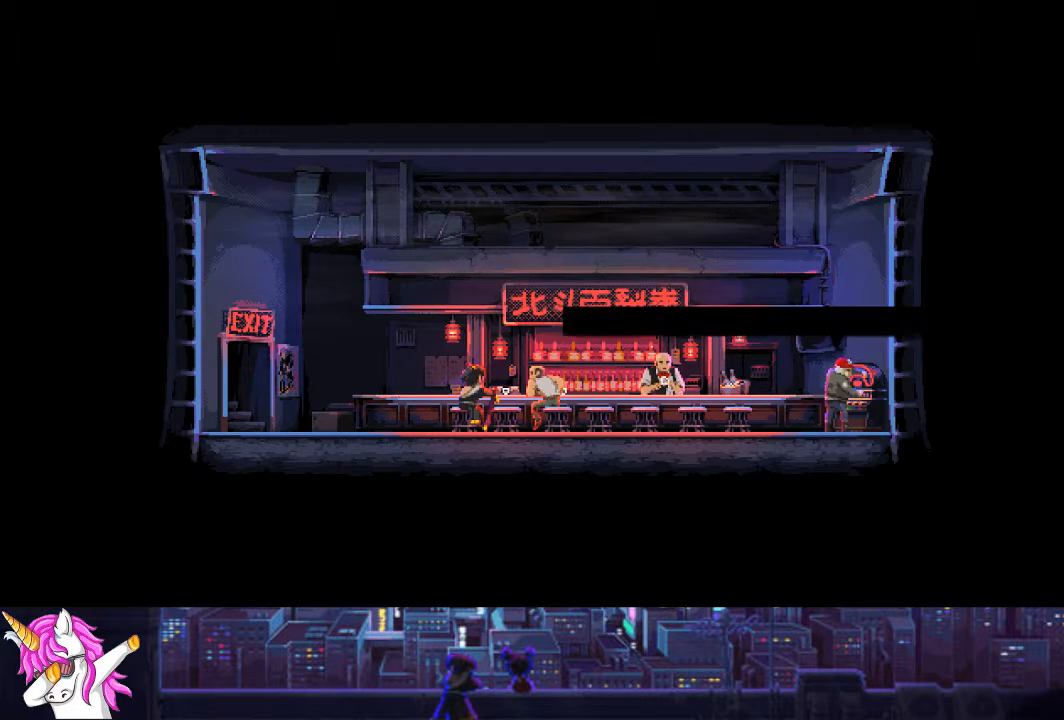
{"buttons": ["CROSS", "DPAD_LEFT"], "left_stick": "center", "right_stick": "center", "events": [[119, "CROSS", "down"], [203, "CROSS", "up"], [304, "CROSS", "down"], [389, "CROSS", "up"], [456, "CROSS", "down"]]}
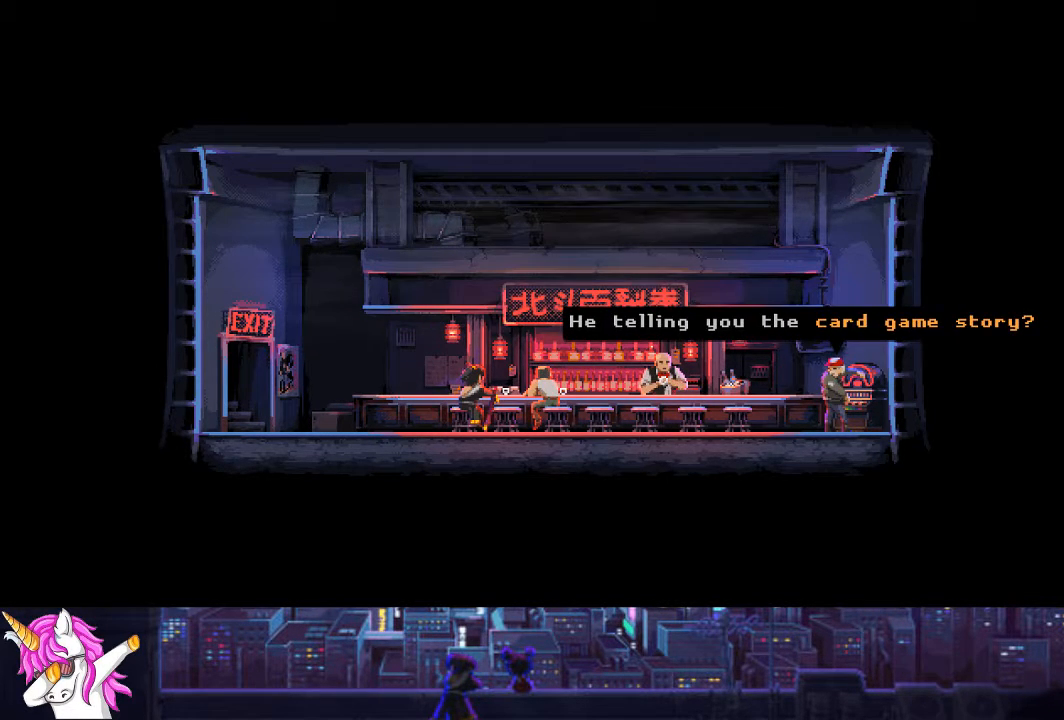
{"buttons": ["DPAD_LEFT"], "left_stick": "center", "right_stick": "center", "events": [[68, "CROSS", "up"], [152, "CROSS", "down"], [253, "CROSS", "up"], [338, "CROSS", "down"], [422, "CROSS", "up"]]}
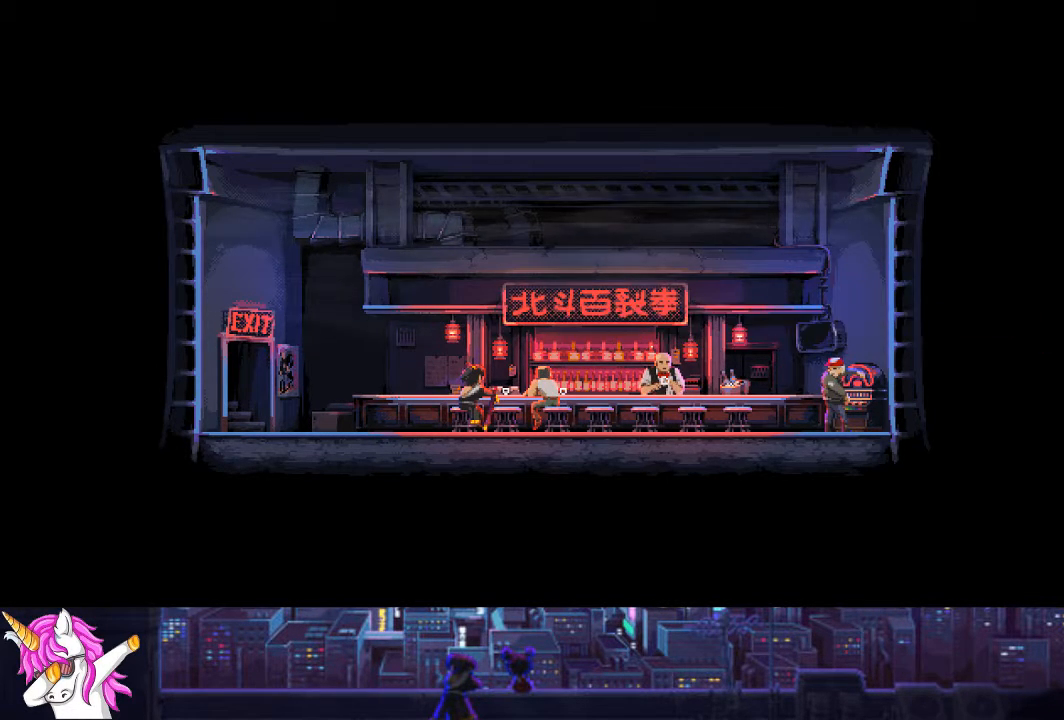
{"buttons": ["DPAD_LEFT"], "left_stick": "center", "right_stick": "center", "events": [[33, "CROSS", "down"], [101, "CROSS", "up"], [202, "CROSS", "down"], [287, "CROSS", "up"], [405, "CROSS", "down"], [489, "CROSS", "up"]]}
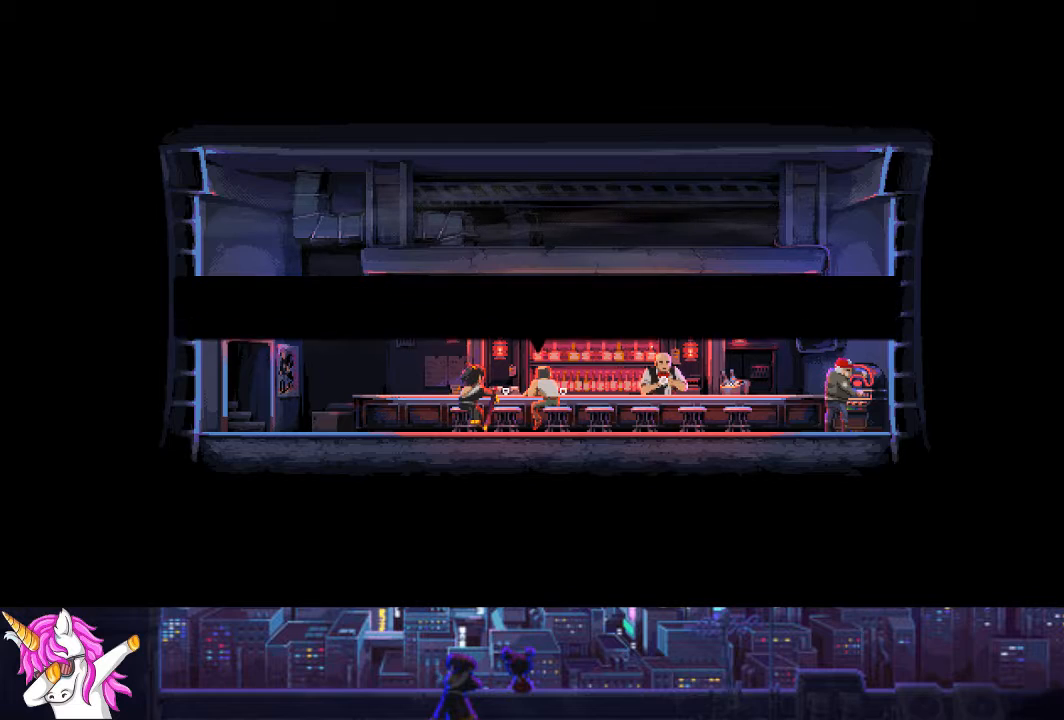
{"buttons": ["CROSS", "DPAD_LEFT"], "left_stick": "center", "right_stick": "center", "events": [[85, "CROSS", "down"], [186, "CROSS", "up"], [287, "CROSS", "down"], [388, "CROSS", "up"], [490, "CROSS", "down"]]}
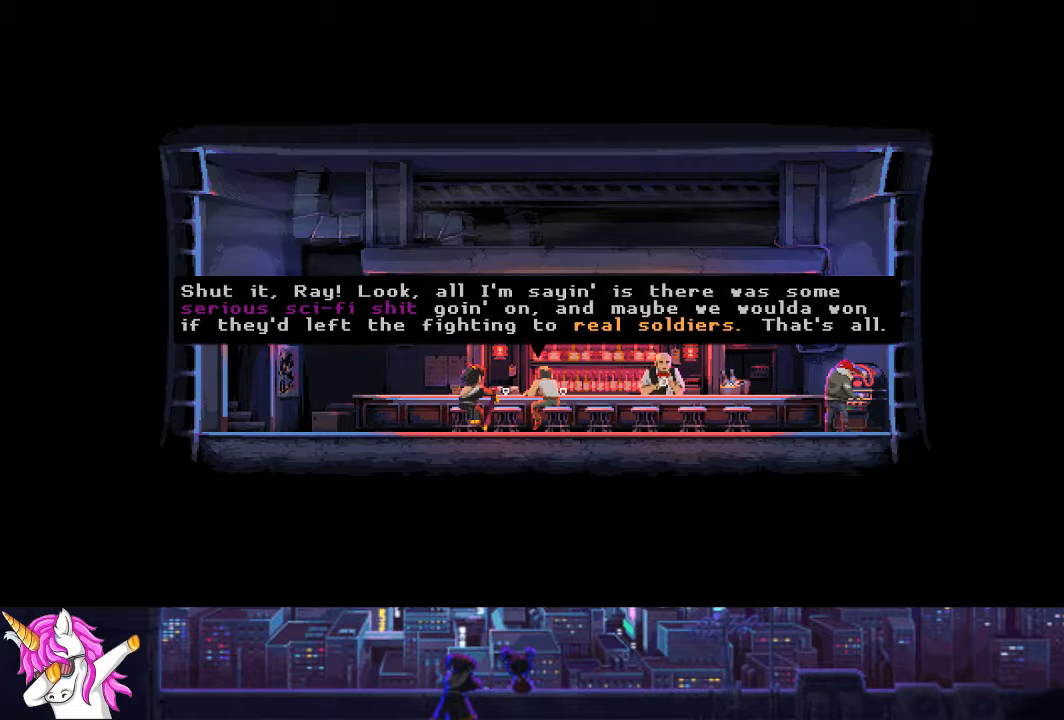
{"buttons": ["DPAD_LEFT"], "left_stick": "center", "right_stick": "center", "events": [[118, "CROSS", "up"], [186, "CROSS", "down"], [304, "CROSS", "up"], [388, "CROSS", "down"], [489, "CROSS", "up"]]}
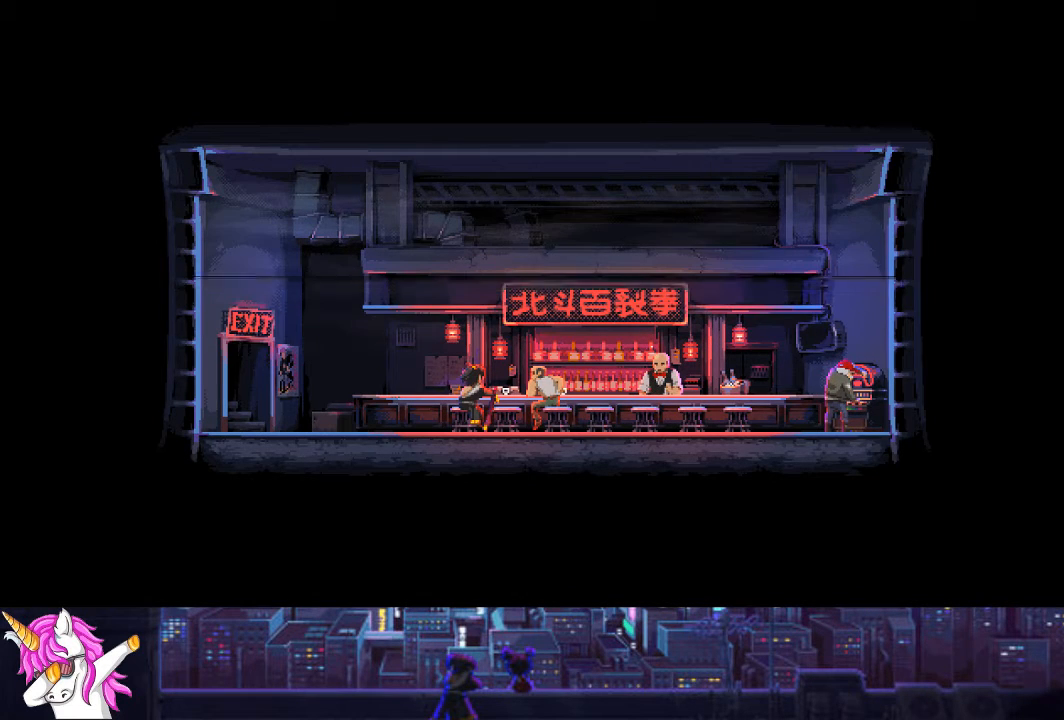
{"buttons": ["CROSS", "DPAD_LEFT"], "left_stick": "center", "right_stick": "center", "events": [[85, "CROSS", "down"], [186, "CROSS", "up"], [287, "CROSS", "down"], [389, "CROSS", "up"], [490, "CROSS", "down"]]}
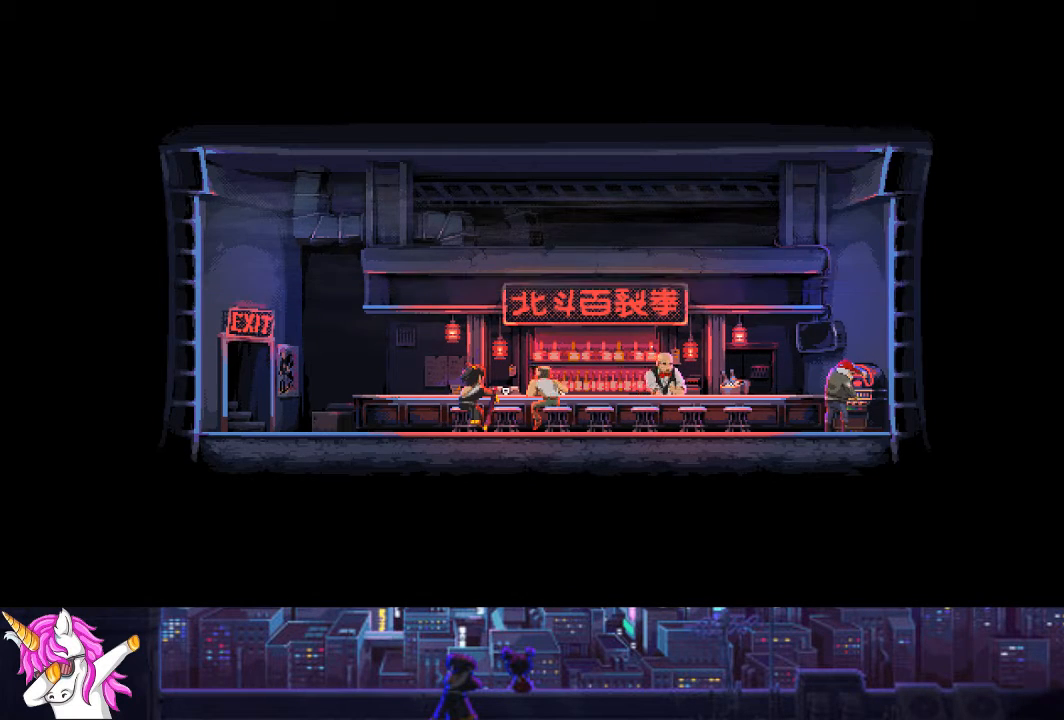
{"buttons": ["DPAD_LEFT"], "left_stick": "center", "right_stick": "center", "events": [[118, "CROSS", "up"], [186, "CROSS", "down"], [287, "CROSS", "up"], [405, "CROSS", "down"], [490, "CROSS", "up"]]}
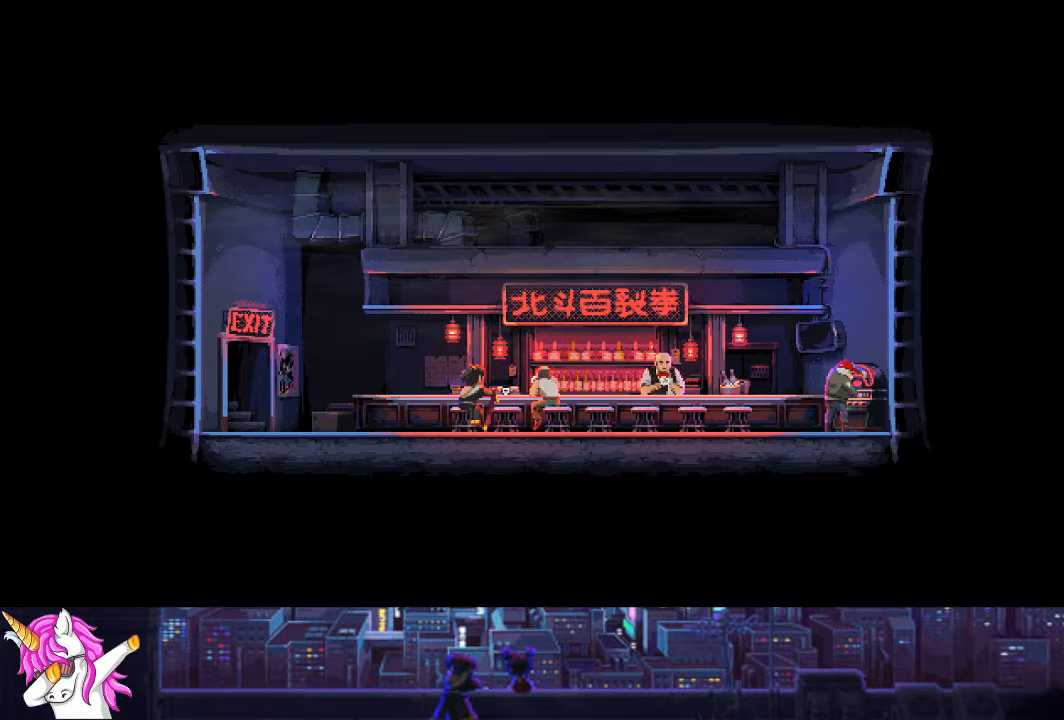
{"buttons": ["CROSS", "DPAD_LEFT"], "left_stick": "center", "right_stick": "center", "events": [[101, "CROSS", "down"], [202, "CROSS", "up"], [303, "CROSS", "down"], [388, "CROSS", "up"], [506, "CROSS", "down"]]}
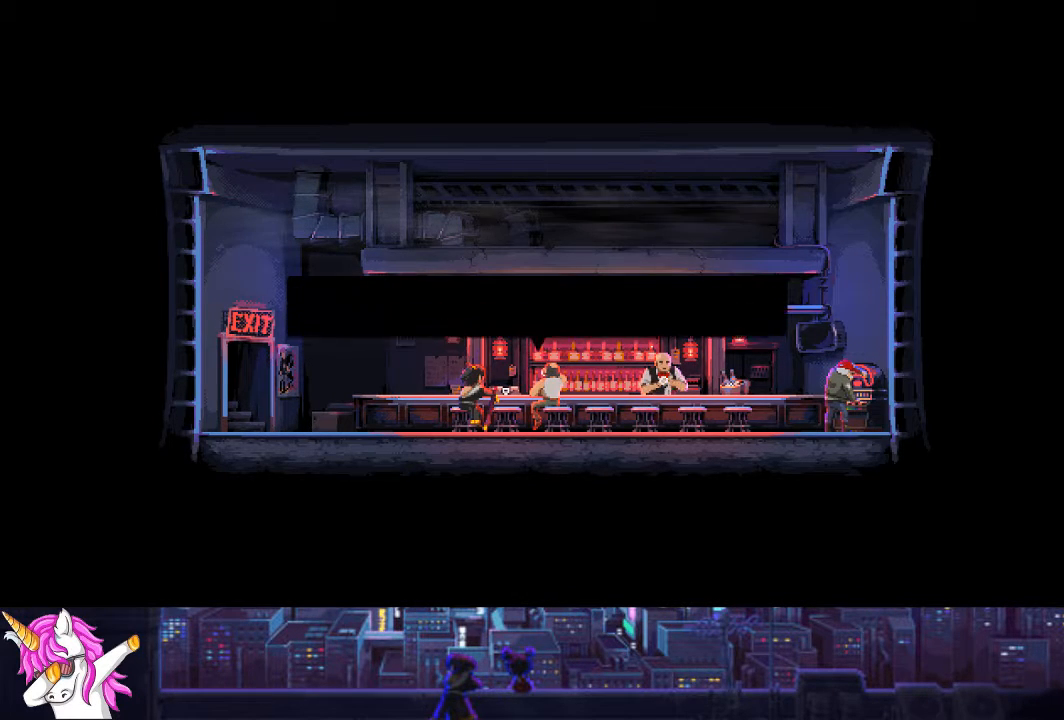
{"buttons": ["CROSS", "DPAD_LEFT"], "left_stick": "center", "right_stick": "center", "events": [[101, "CROSS", "up"], [220, "CROSS", "down"], [304, "CROSS", "up"], [422, "CROSS", "down"]]}
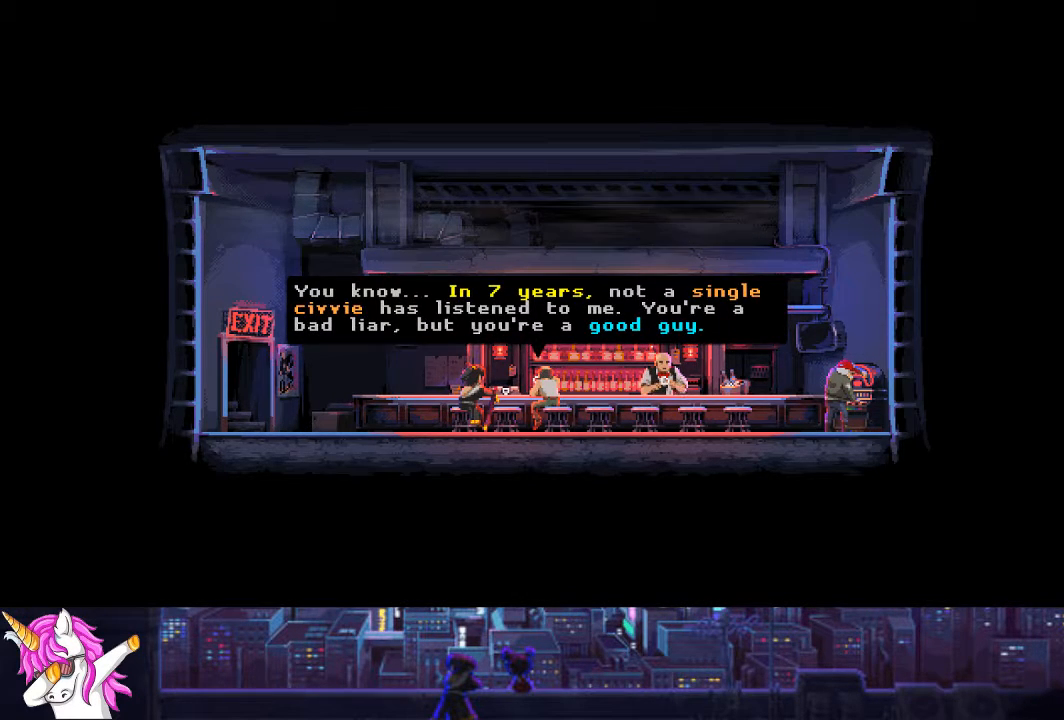
{"buttons": ["CROSS", "DPAD_LEFT"], "left_stick": "center", "right_stick": "center", "events": [[50, "CROSS", "up"], [152, "CROSS", "down"], [236, "CROSS", "up"], [354, "CROSS", "down"], [439, "CROSS", "up"], [506, "CROSS", "down"]]}
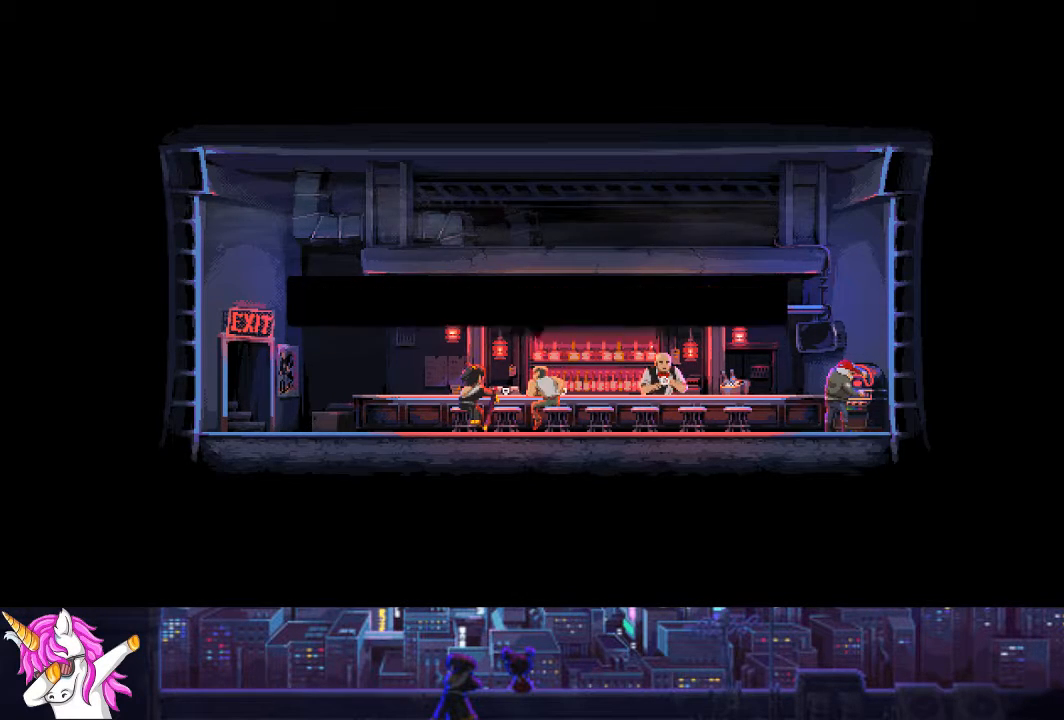
{"buttons": ["CROSS", "DPAD_LEFT"], "left_stick": "center", "right_stick": "center", "events": [[118, "CROSS", "up"], [220, "CROSS", "down"], [304, "CROSS", "up"], [422, "CROSS", "down"]]}
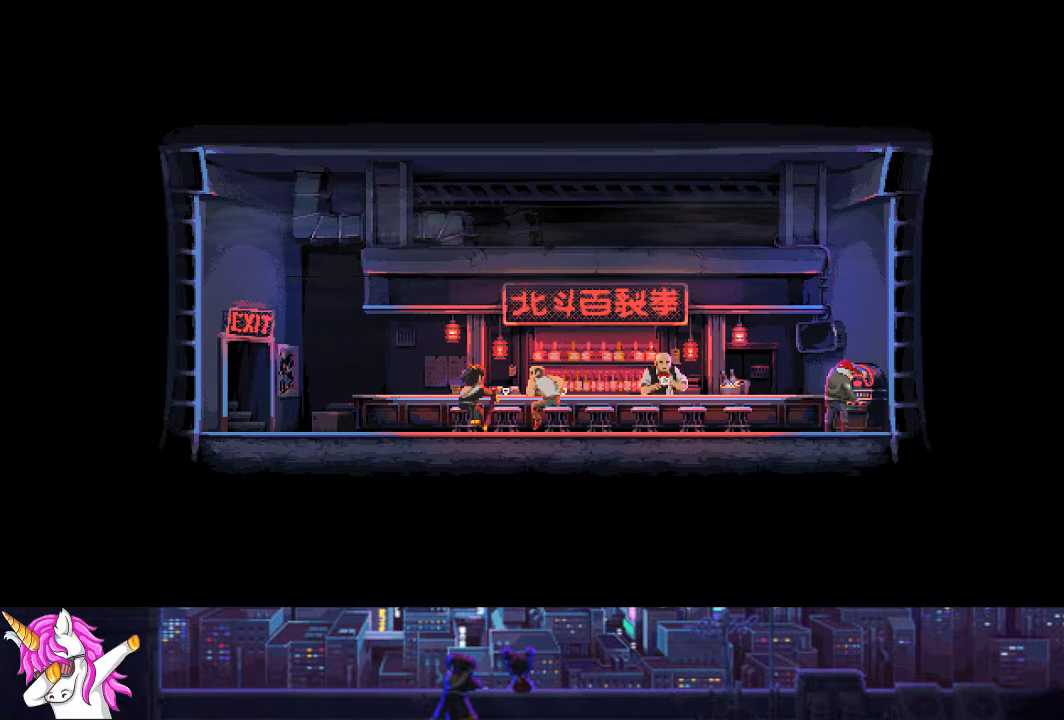
{"buttons": ["DPAD_LEFT"], "left_stick": "center", "right_stick": "center", "events": [[34, "CROSS", "up"], [135, "CROSS", "down"], [253, "CROSS", "up"], [371, "CROSS", "down"], [422, "CROSS", "up"]]}
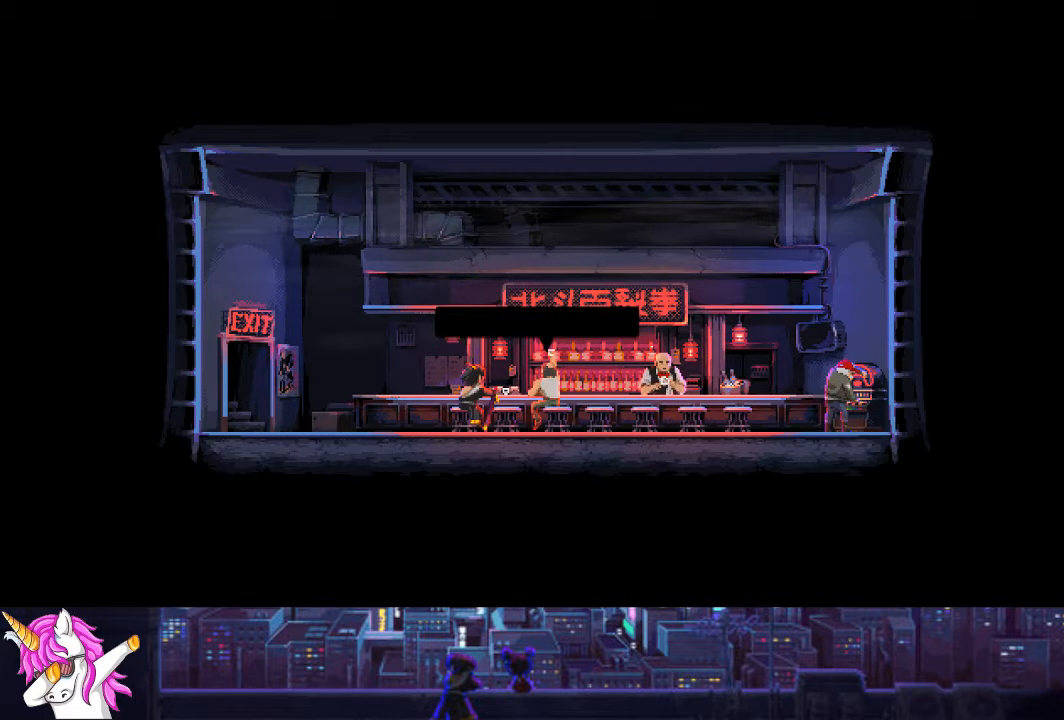
{"buttons": ["CROSS", "DPAD_LEFT"], "left_stick": "center", "right_stick": "center", "events": [[68, "CROSS", "down"], [169, "CROSS", "up"], [237, "CROSS", "down"], [355, "CROSS", "up"], [473, "CROSS", "down"]]}
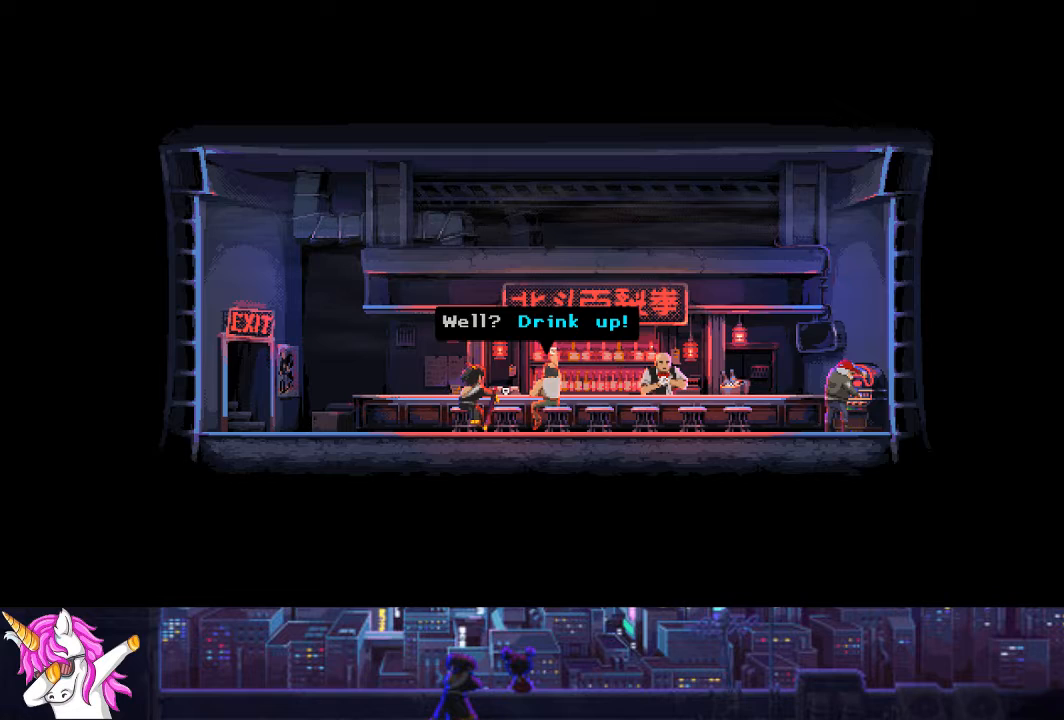
{"buttons": ["CROSS", "DPAD_LEFT"], "left_stick": "center", "right_stick": "center", "events": [[84, "CROSS", "up"], [203, "CROSS", "down"], [338, "CROSS", "up"], [439, "CROSS", "down"]]}
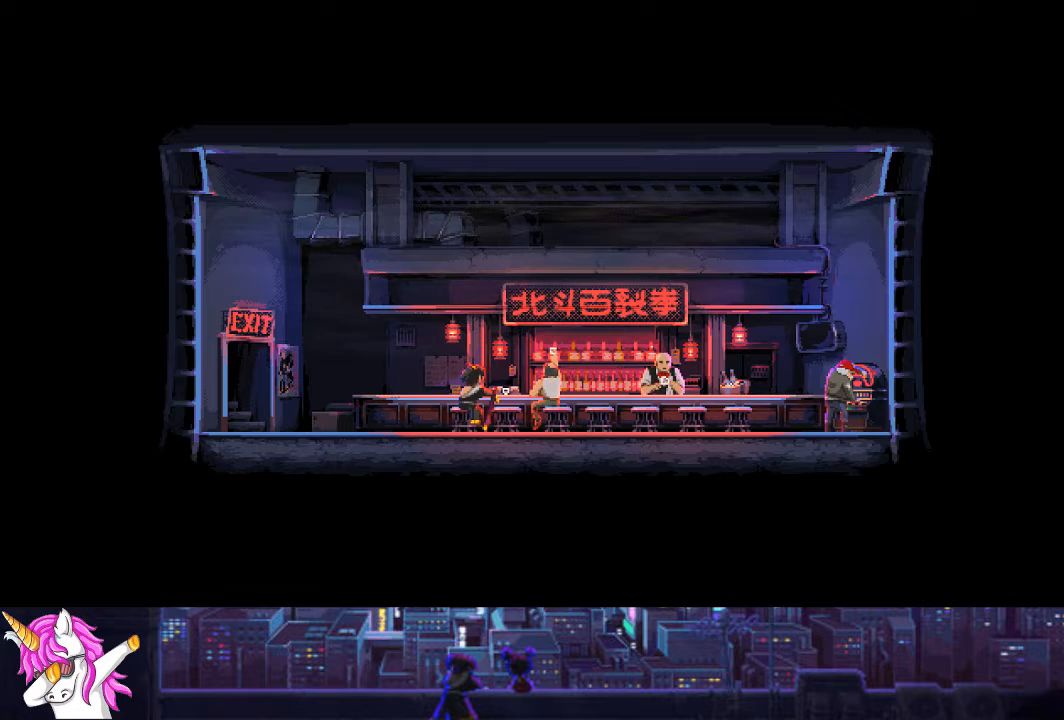
{"buttons": ["CROSS", "DPAD_LEFT"], "left_stick": "center", "right_stick": "center", "events": [[84, "CROSS", "up"], [202, "CROSS", "down"], [320, "CROSS", "up"], [439, "CROSS", "down"]]}
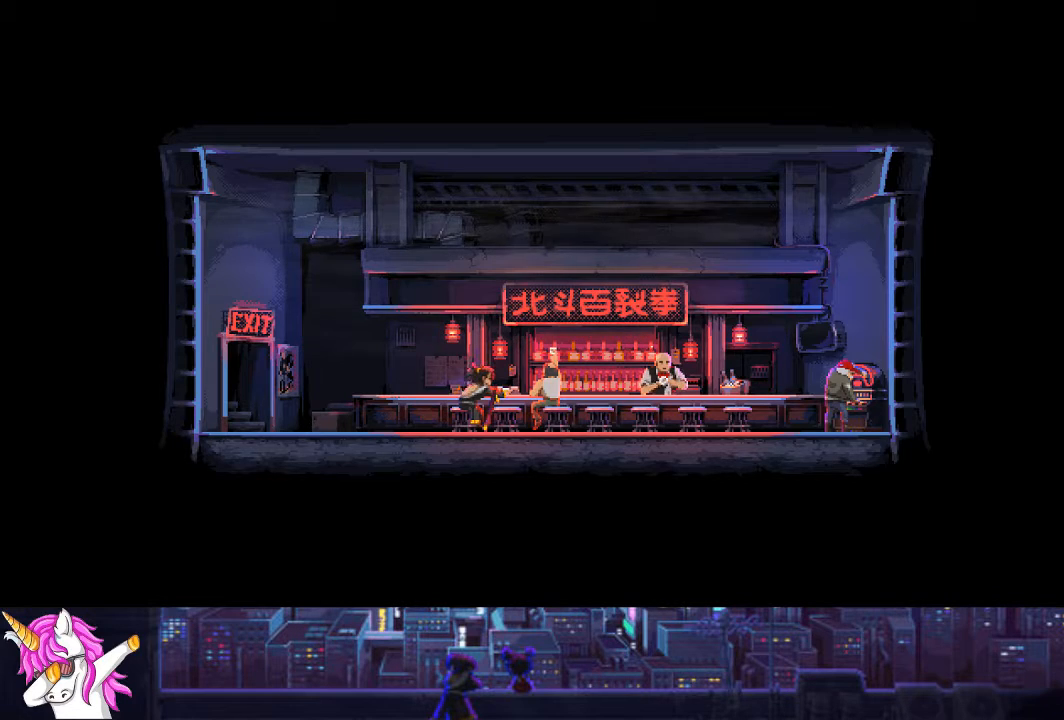
{"buttons": ["CROSS", "DPAD_LEFT"], "left_stick": "center", "right_stick": "center", "events": [[68, "CROSS", "up"], [186, "CROSS", "down"], [321, "CROSS", "up"], [439, "CROSS", "down"]]}
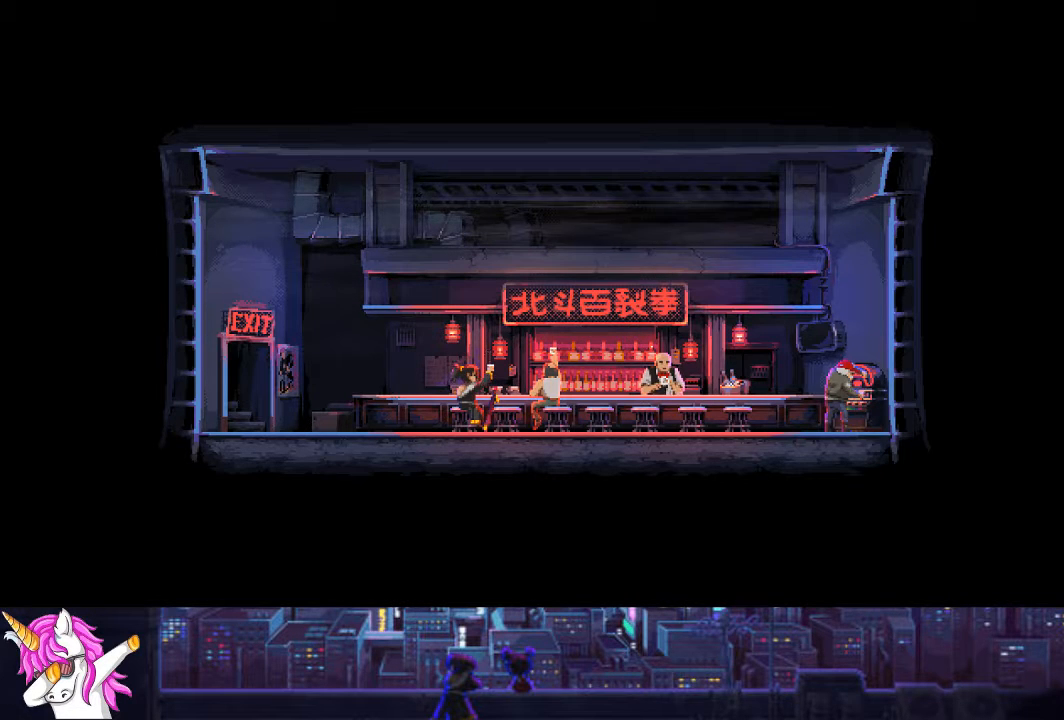
{"buttons": ["DPAD_LEFT"], "left_stick": "center", "right_stick": "center", "events": [[67, "CROSS", "up"], [185, "CROSS", "down"], [287, "CROSS", "up"], [388, "CROSS", "down"], [472, "CROSS", "up"]]}
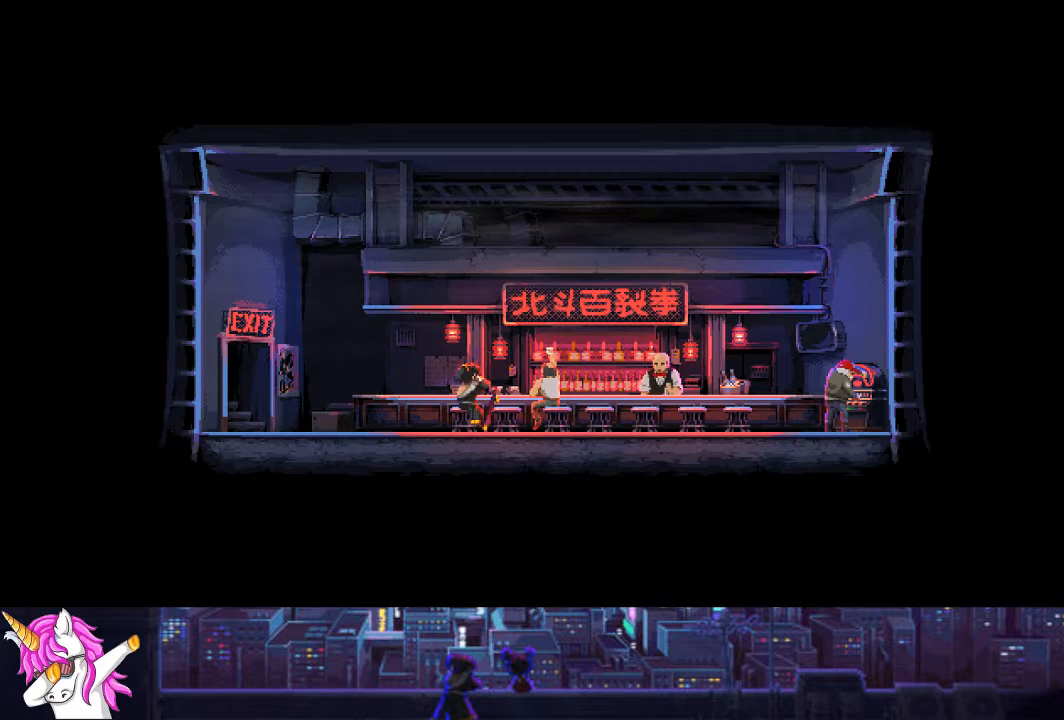
{"buttons": ["CROSS", "DPAD_LEFT"], "left_stick": "center", "right_stick": "center", "events": [[102, "CROSS", "down"], [186, "CROSS", "up"], [254, "CROSS", "down"], [338, "CROSS", "up"], [490, "CROSS", "down"]]}
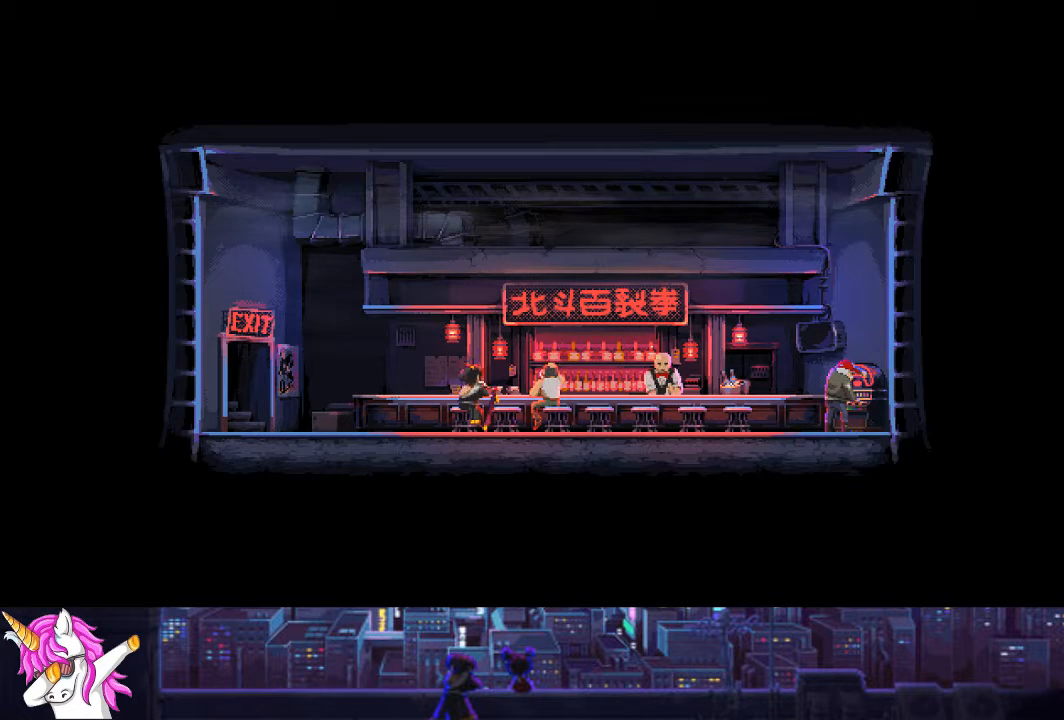
{"buttons": ["CROSS", "DPAD_LEFT"], "left_stick": "center", "right_stick": "center", "events": [[67, "CROSS", "up"], [186, "CROSS", "down"], [304, "CROSS", "up"], [405, "CROSS", "down"]]}
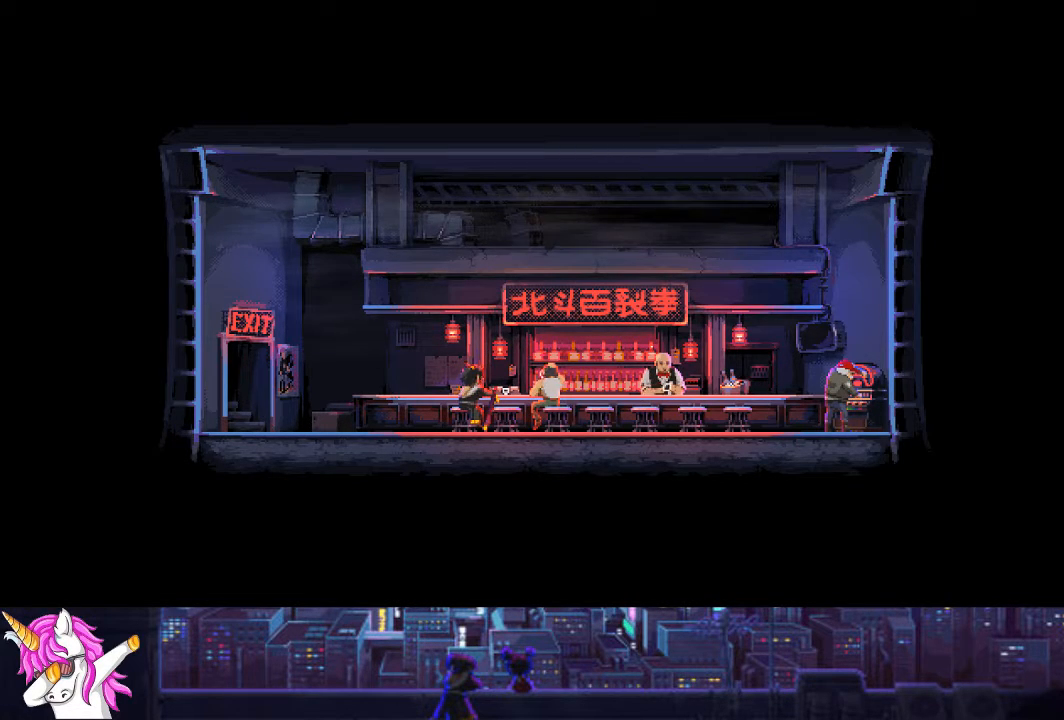
{"buttons": ["DPAD_LEFT"], "left_stick": "center", "right_stick": "center", "events": [[16, "CROSS", "up"], [118, "CROSS", "down"], [236, "CROSS", "up"], [337, "CROSS", "down"], [422, "CROSS", "up"]]}
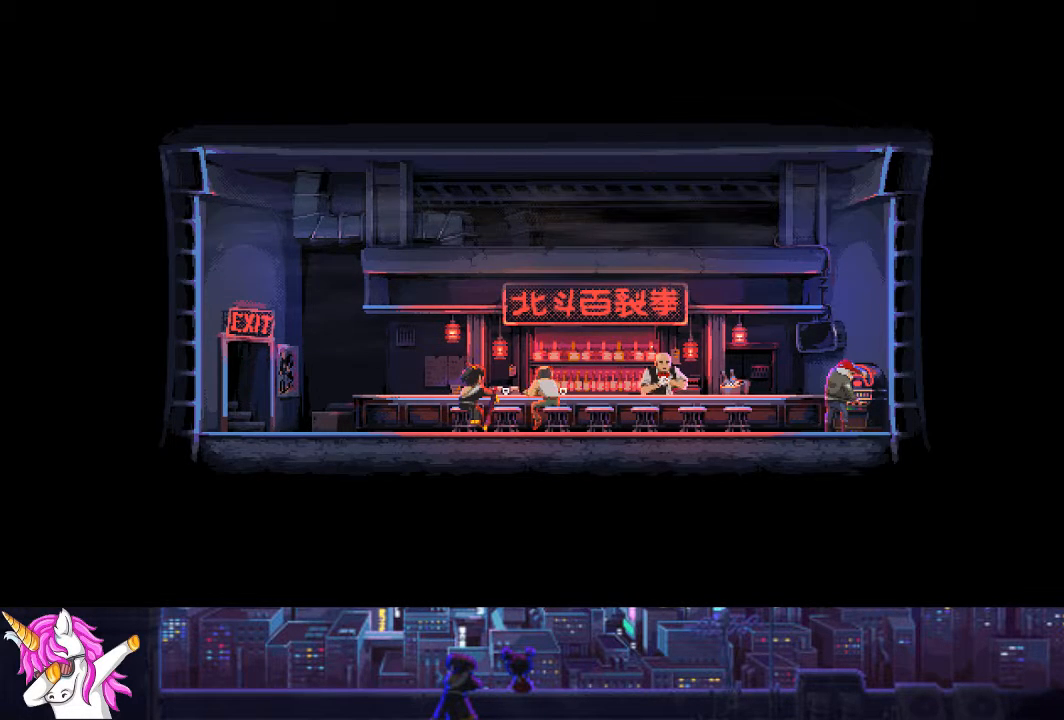
{"buttons": ["CROSS", "DPAD_LEFT"], "left_stick": "center", "right_stick": "center", "events": [[34, "CROSS", "down"], [135, "CROSS", "up"], [203, "CROSS", "down"], [304, "CROSS", "up"], [422, "CROSS", "down"]]}
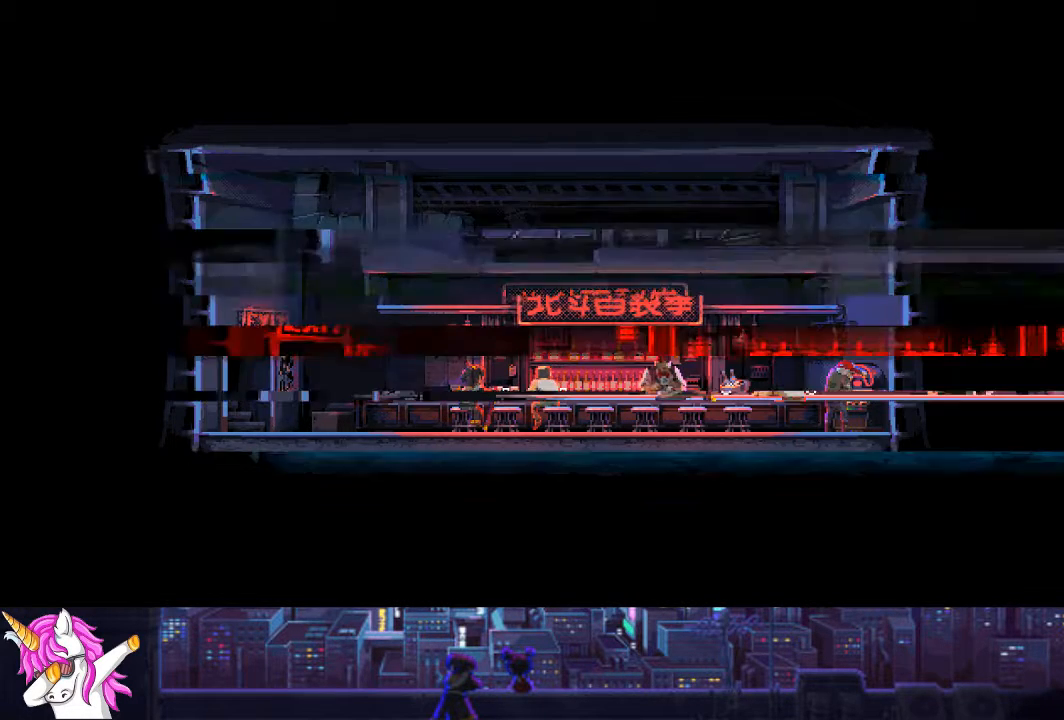
{"buttons": ["CROSS", "DPAD_LEFT"], "left_stick": "center", "right_stick": "center", "events": [[16, "CROSS", "up"], [84, "CROSS", "down"], [168, "CROSS", "up"], [270, "CROSS", "down"], [371, "CROSS", "up"], [422, "CROSS", "down"]]}
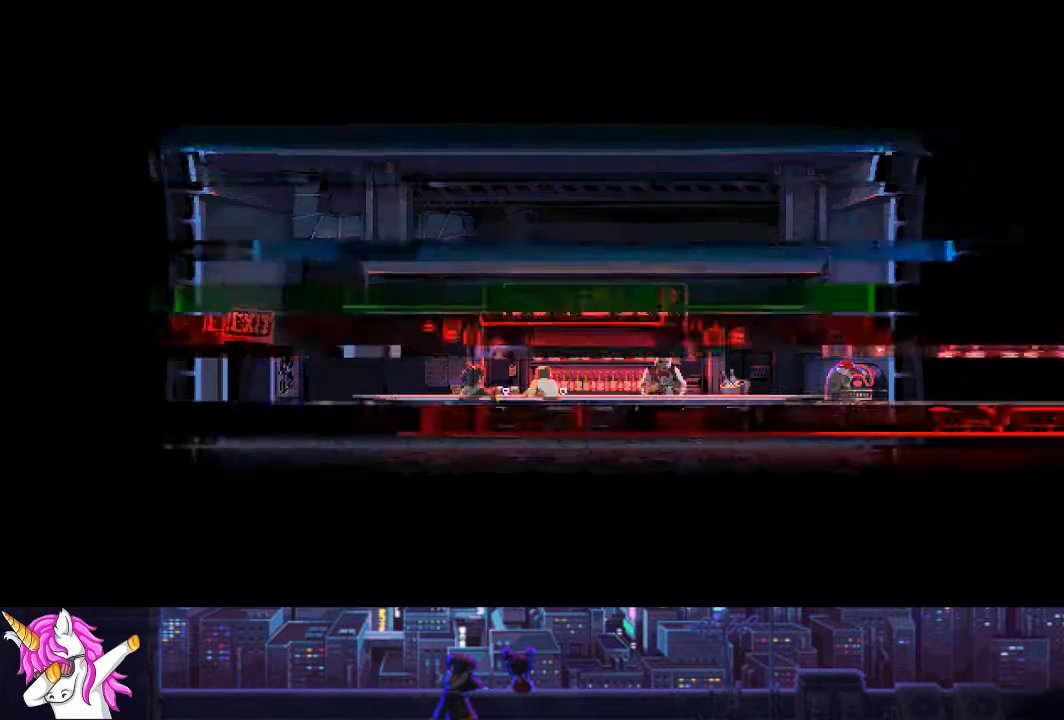
{"buttons": ["DPAD_LEFT"], "left_stick": "center", "right_stick": "center", "events": [[68, "CROSS", "up"], [186, "CROSS", "down"], [237, "CROSS", "up"], [338, "CROSS", "down"], [439, "CROSS", "up"]]}
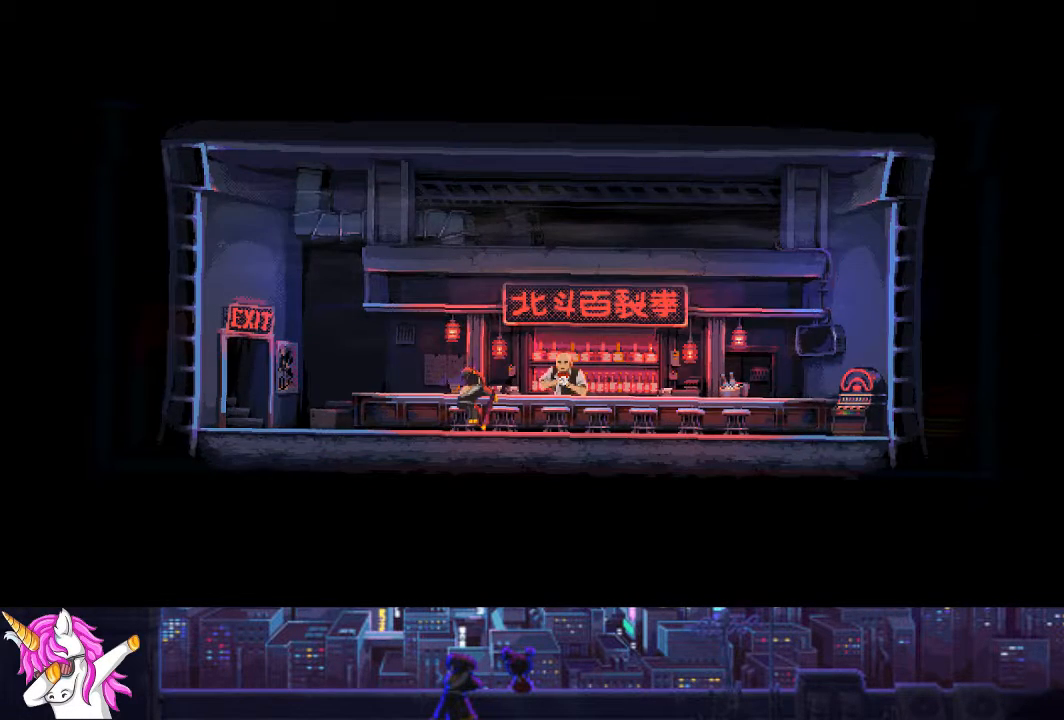
{"buttons": ["CROSS", "DPAD_LEFT"], "left_stick": "center", "right_stick": "center", "events": [[17, "CROSS", "down"], [135, "CROSS", "up"], [236, "CROSS", "down"], [321, "CROSS", "up"], [439, "CROSS", "down"]]}
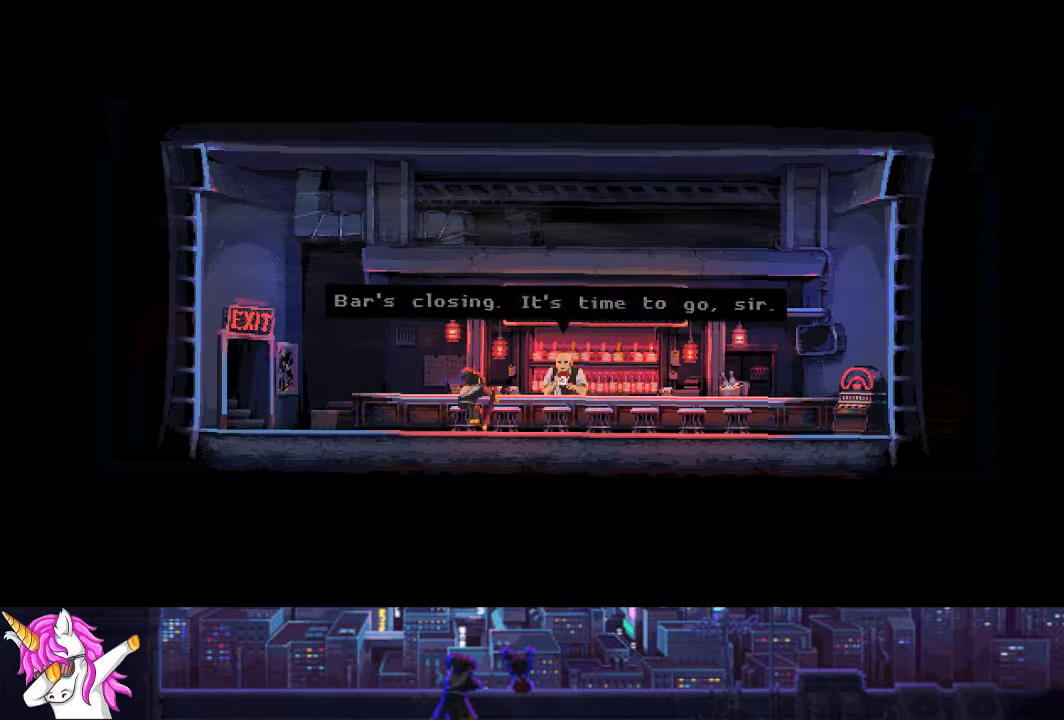
{"buttons": ["CROSS", "DPAD_LEFT"], "left_stick": "center", "right_stick": "center", "events": [[34, "CROSS", "up"], [102, "CROSS", "down"], [203, "CROSS", "up"], [304, "CROSS", "down"], [422, "CROSS", "up"], [490, "CROSS", "down"]]}